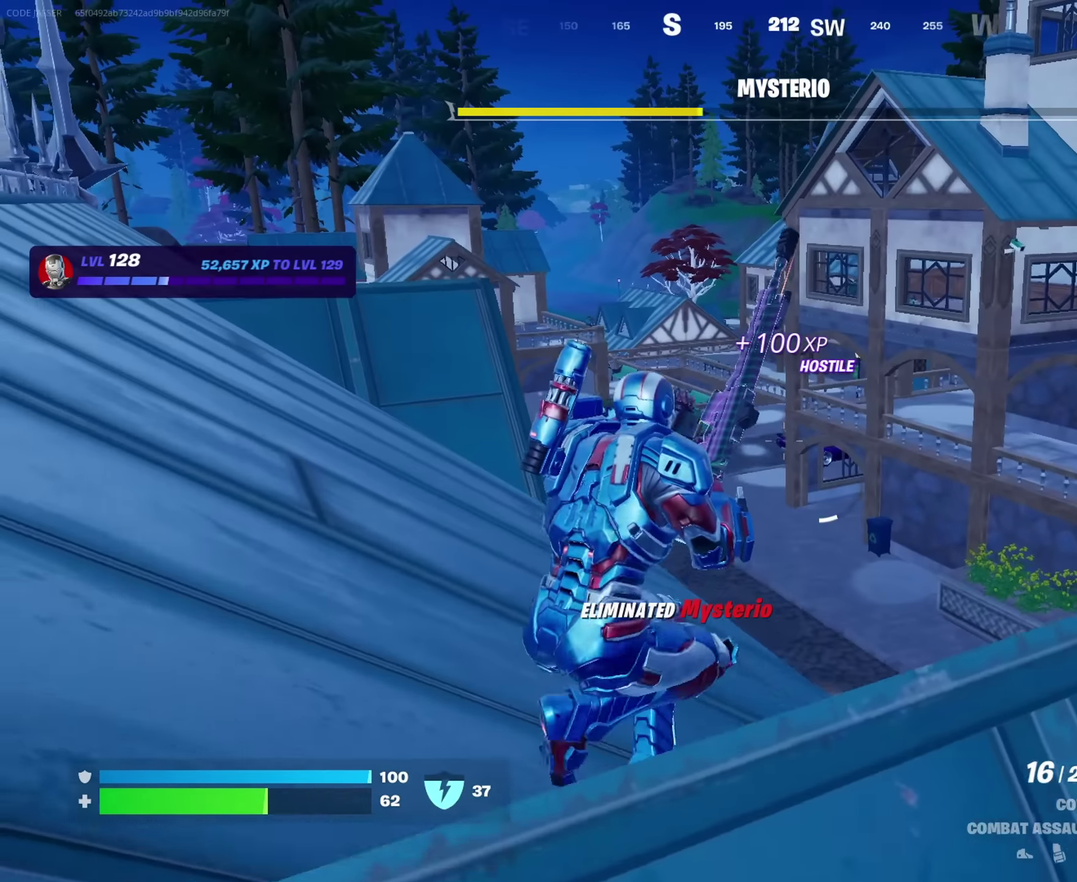
Gameplay with a controller (PlayStation layout); each line is a JSON object with the inputs held at the frame after it (dt_ms = milliseconds from this image to that frame). "events" lists button and stick changes between this image and that frame as [ms after this image, input, new state], when the widget could be followed in between. This document gives stick clicks only as held states, not as events.
{"dt_ms": 450, "buttons": [], "left_stick": "up-right", "right_stick": "center", "events": [[200, "right_stick", "right"], [233, "left_stick", "right"], [333, "right_stick", "down-right"], [416, "left_stick", "up-right"], [433, "right_stick", "center"]]}
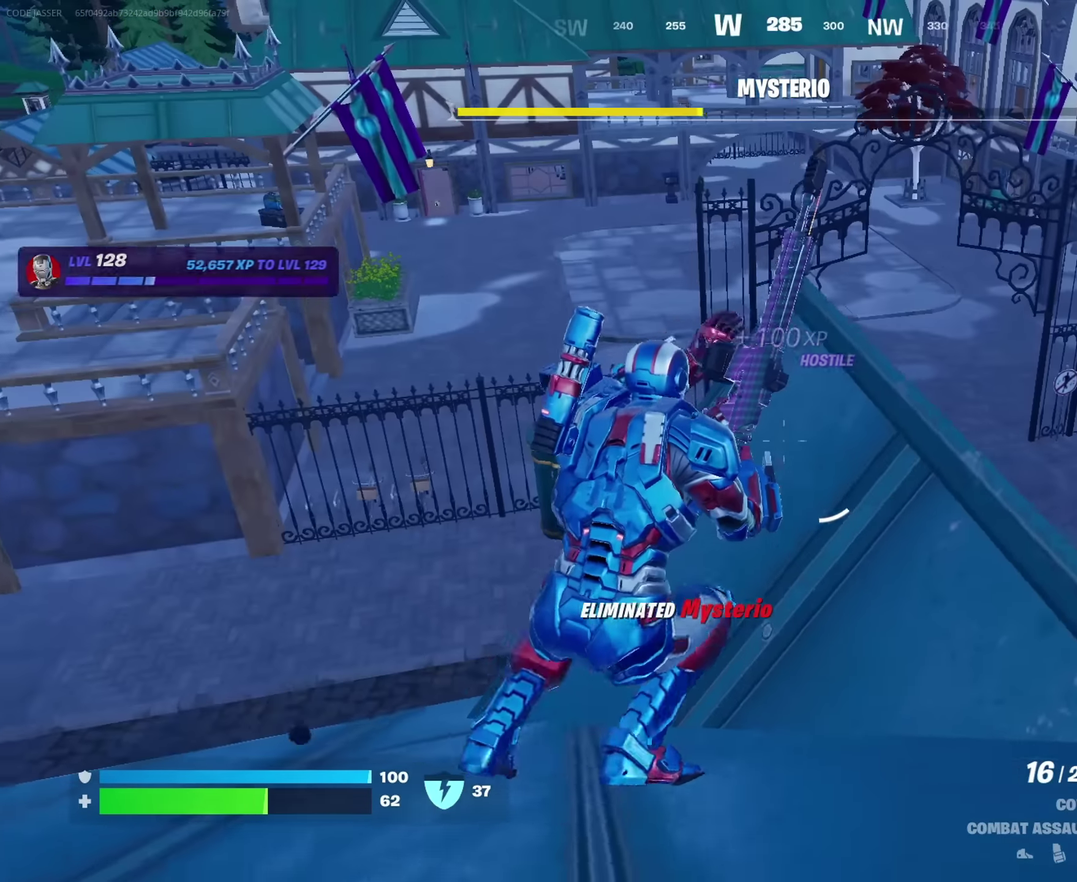
{"dt_ms": 550, "buttons": [], "left_stick": "right", "right_stick": "center"}
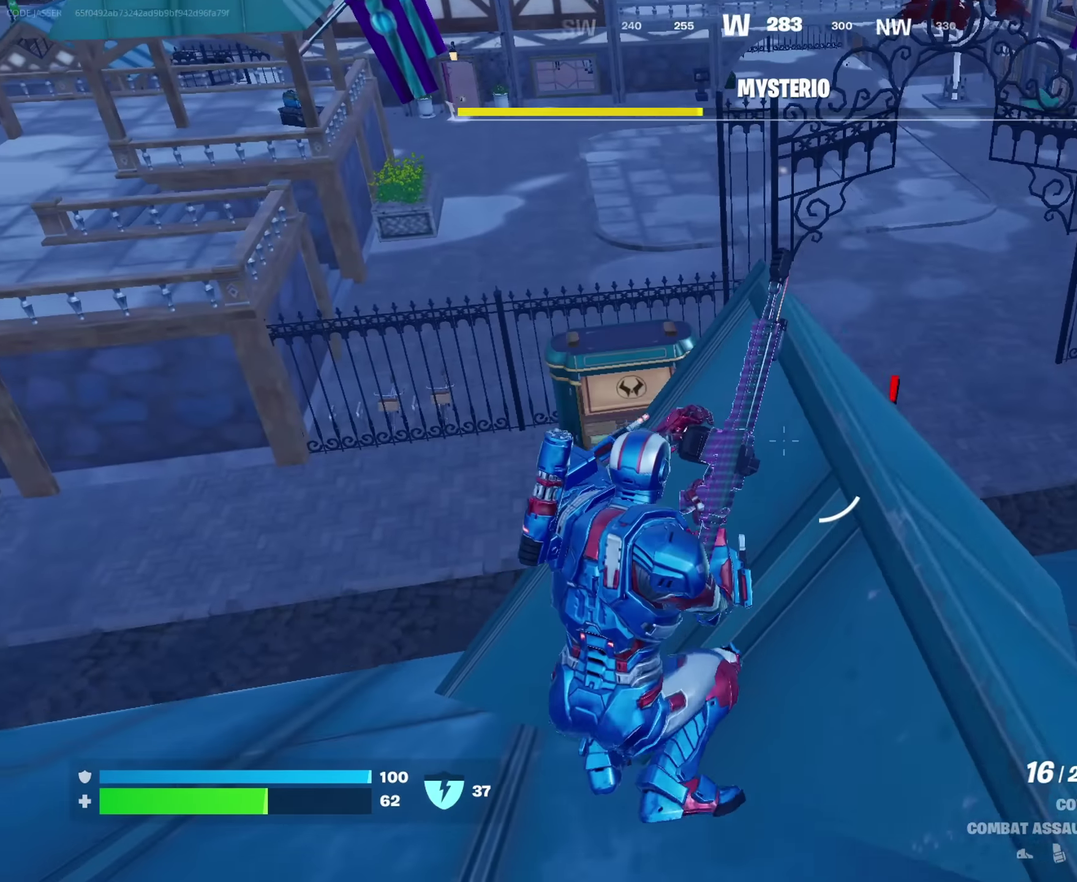
{"dt_ms": 450, "buttons": [], "left_stick": "right", "right_stick": "down-right", "events": [[183, "left_stick", "center"], [283, "left_stick", "down-left"], [433, "right_stick", "down-right"], [450, "left_stick", "right"]]}
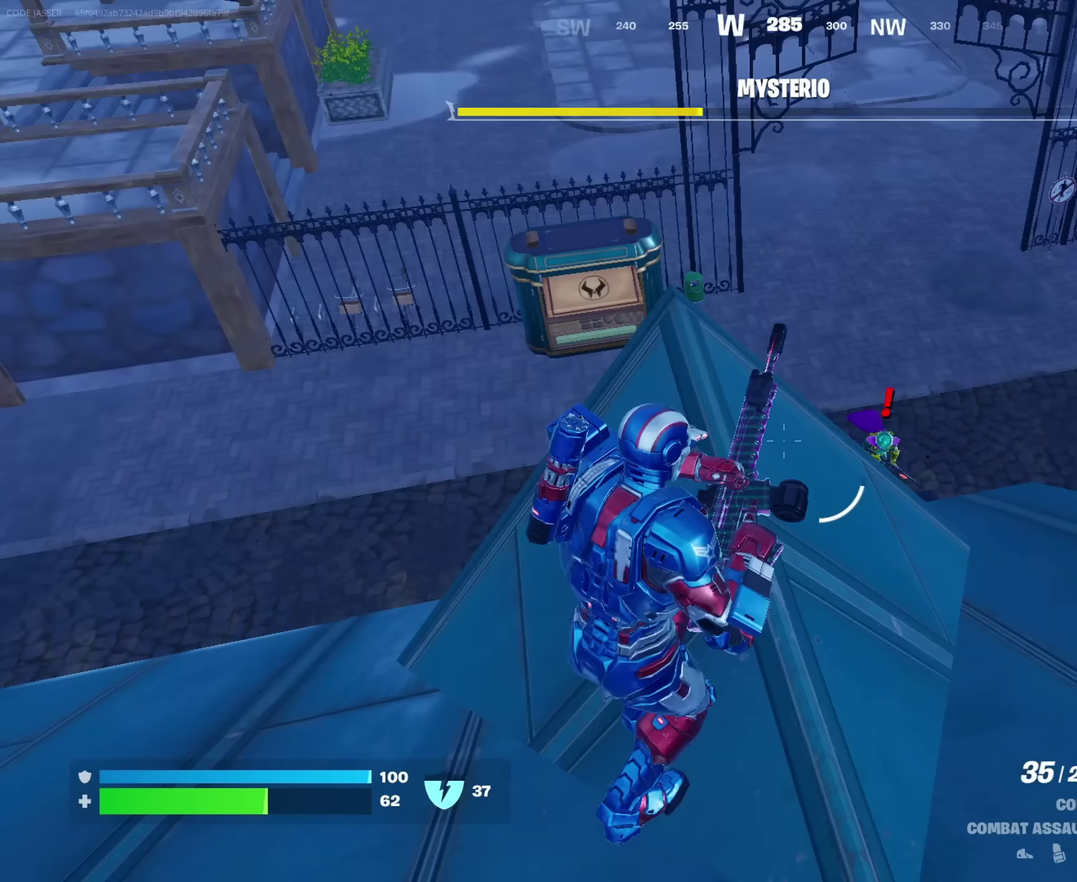
{"dt_ms": 550, "buttons": [], "left_stick": "up", "right_stick": "center", "events": [[67, "left_stick", "up-right"], [83, "right_stick", "center"], [183, "left_stick", "up"]]}
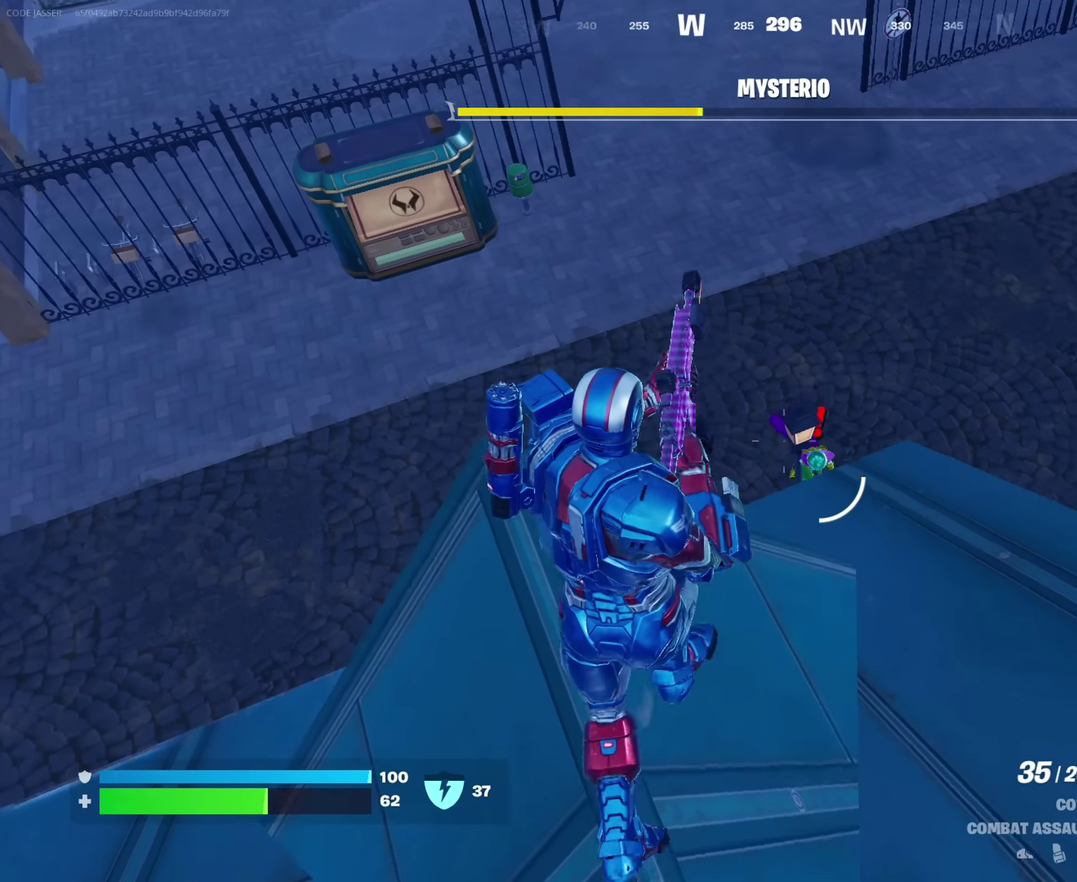
{"dt_ms": 450, "buttons": [], "left_stick": "up-right", "right_stick": "center", "events": [[117, "left_stick", "up-right"]]}
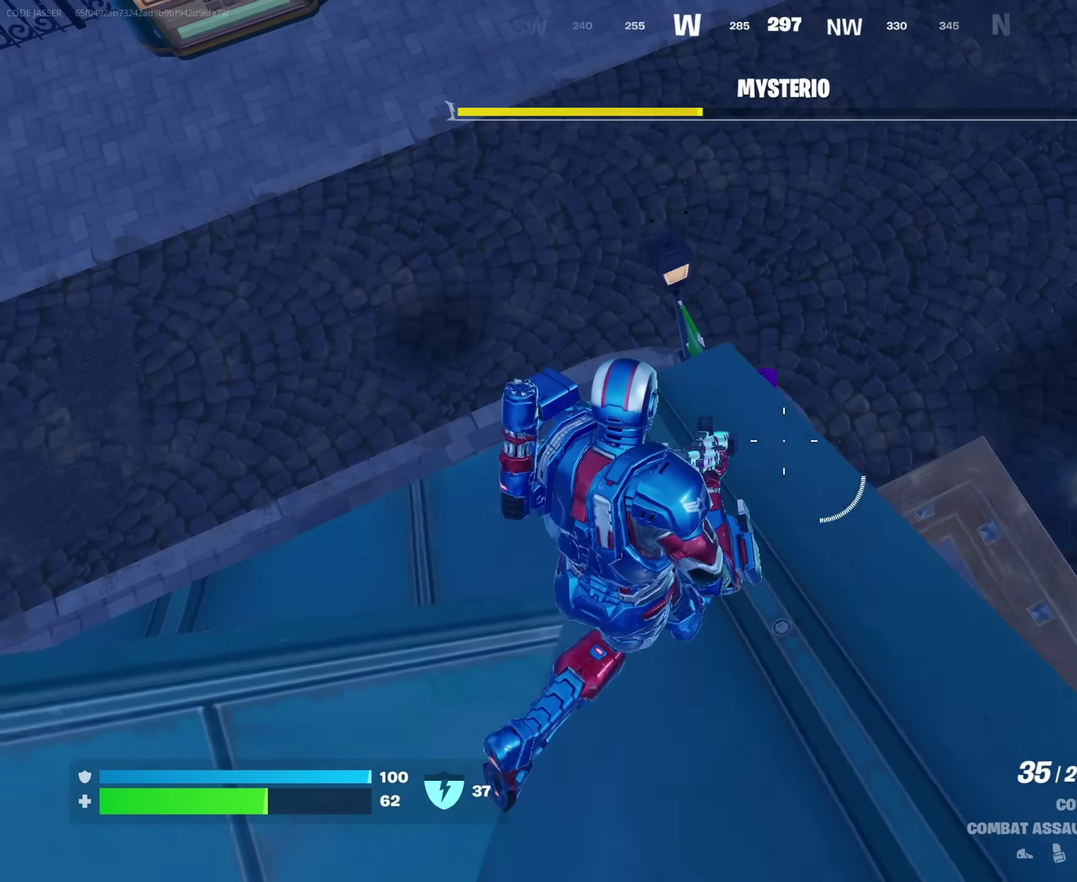
{"dt_ms": 550, "buttons": [], "left_stick": "up-right", "right_stick": "center", "events": [[17, "left_stick", "right"], [117, "left_stick", "down-right"], [283, "right_stick", "down-left"], [367, "left_stick", "right"], [367, "right_stick", "center"], [483, "left_stick", "up-right"]]}
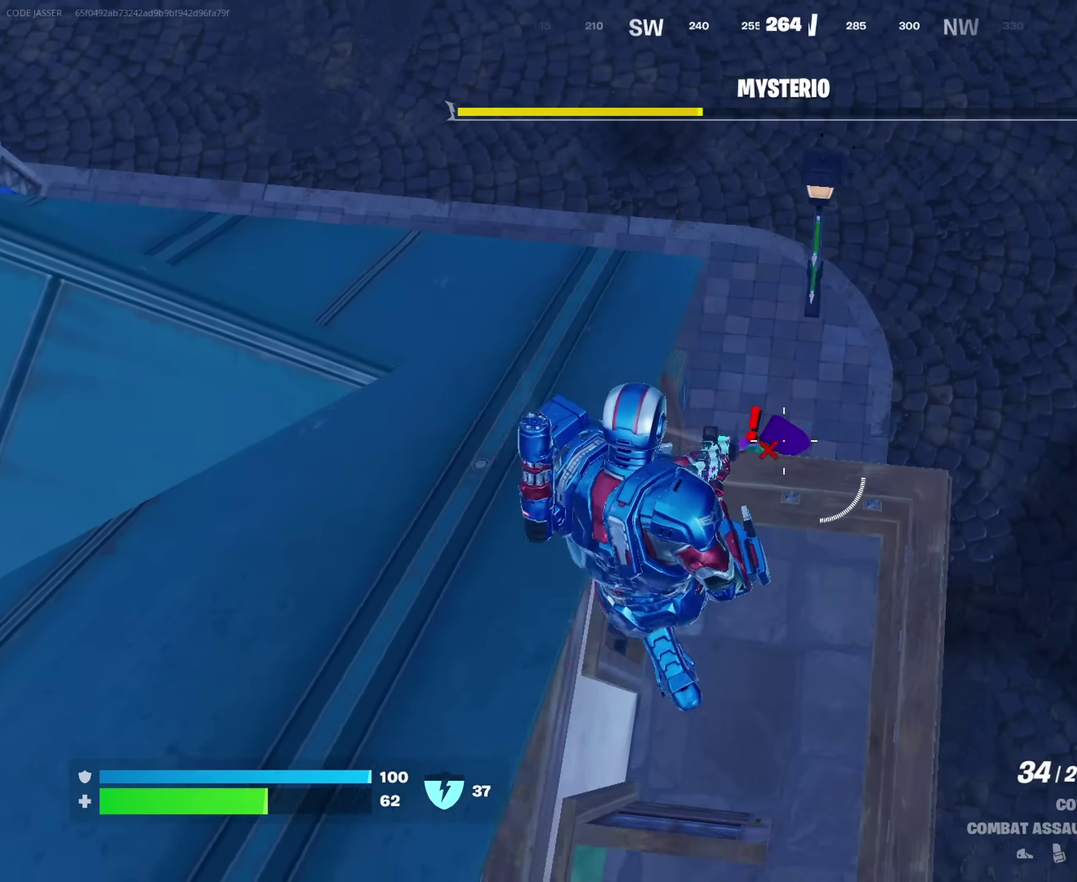
{"dt_ms": 450, "buttons": [], "left_stick": "right", "right_stick": "center", "events": [[83, "right_stick", "left"], [133, "left_stick", "right"], [200, "right_stick", "center"]]}
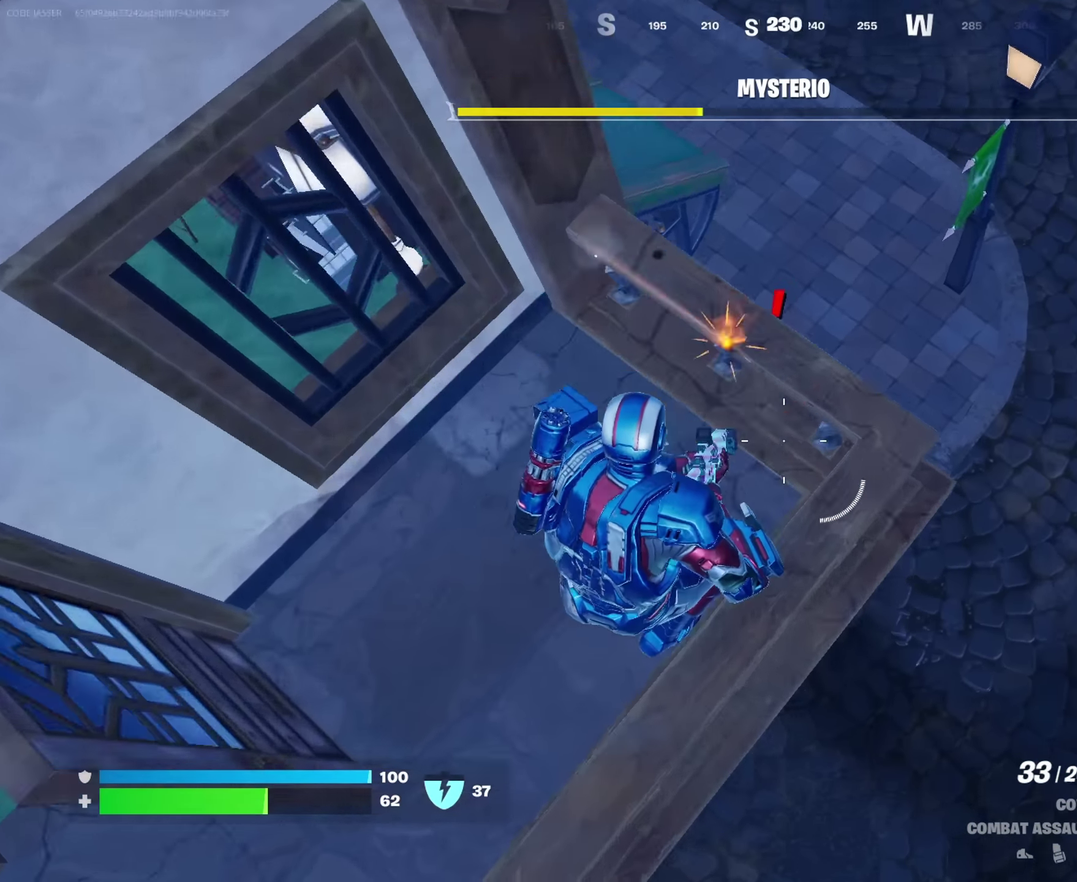
{"dt_ms": 650, "buttons": ["R2"], "left_stick": "down-right", "right_stick": "up", "events": [[33, "right_stick", "up-left"], [167, "right_stick", "center"], [367, "left_stick", "down-right"], [450, "right_stick", "up-left"], [500, "right_stick", "center"], [550, "R2", "down"], [650, "right_stick", "up"]]}
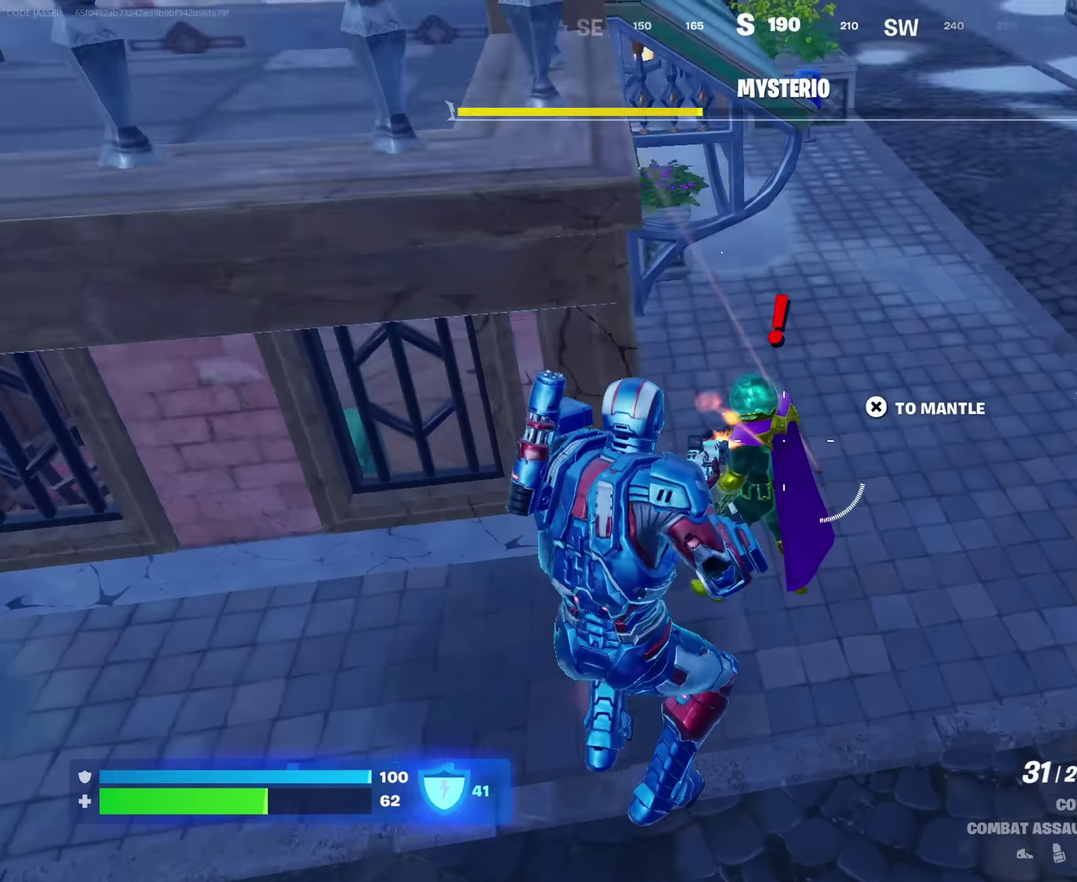
{"dt_ms": 350, "buttons": ["R2"], "left_stick": "down", "right_stick": "center", "events": [[17, "left_stick", "down"], [67, "right_stick", "up-left"], [150, "right_stick", "center"]]}
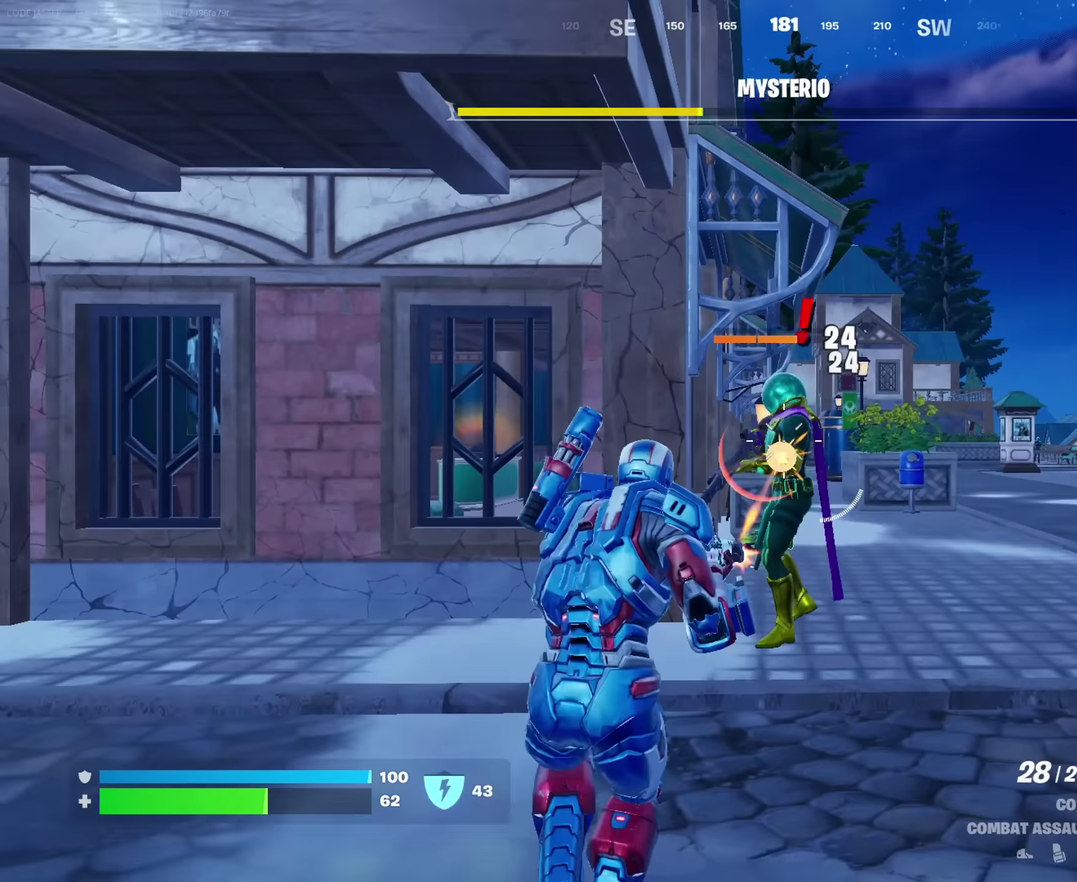
{"dt_ms": 550, "buttons": ["R2"], "left_stick": "down", "right_stick": "center", "events": []}
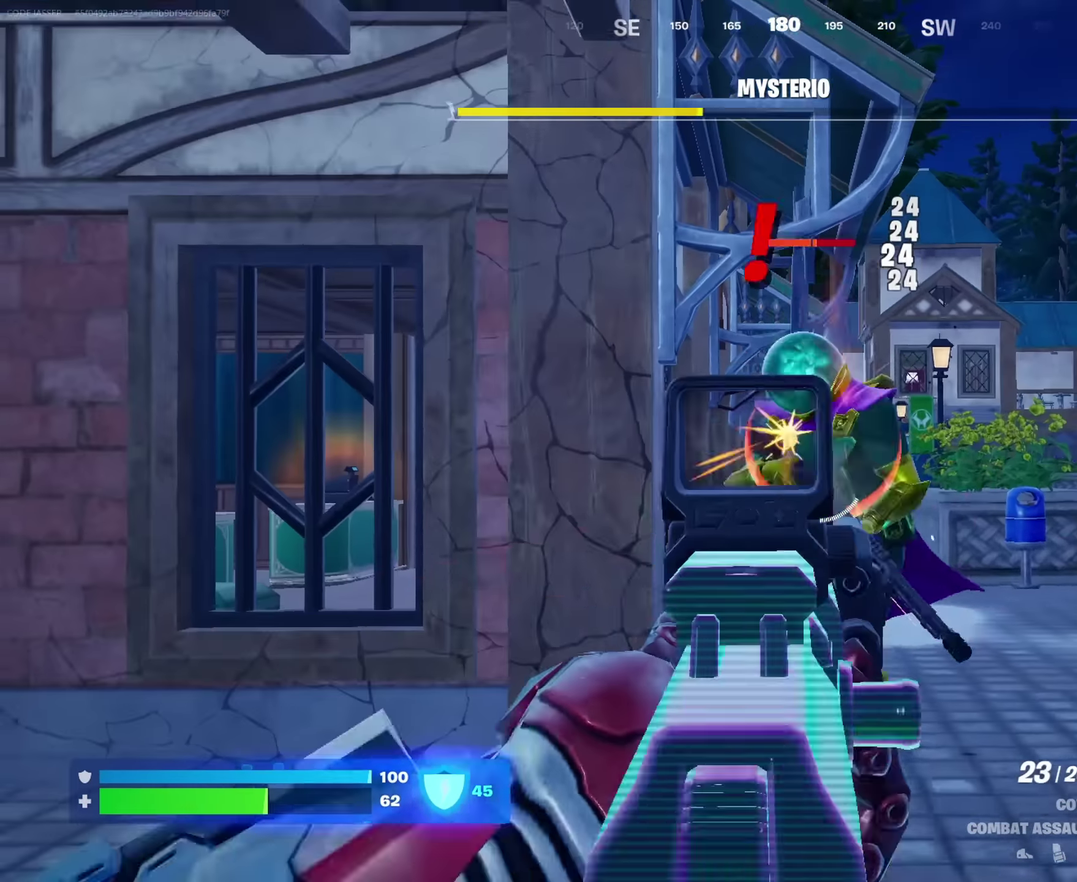
{"dt_ms": 450, "buttons": ["R2"], "left_stick": "down", "right_stick": "up", "events": [[150, "right_stick", "right"], [267, "right_stick", "up"], [367, "right_stick", "up-right"], [450, "right_stick", "up"]]}
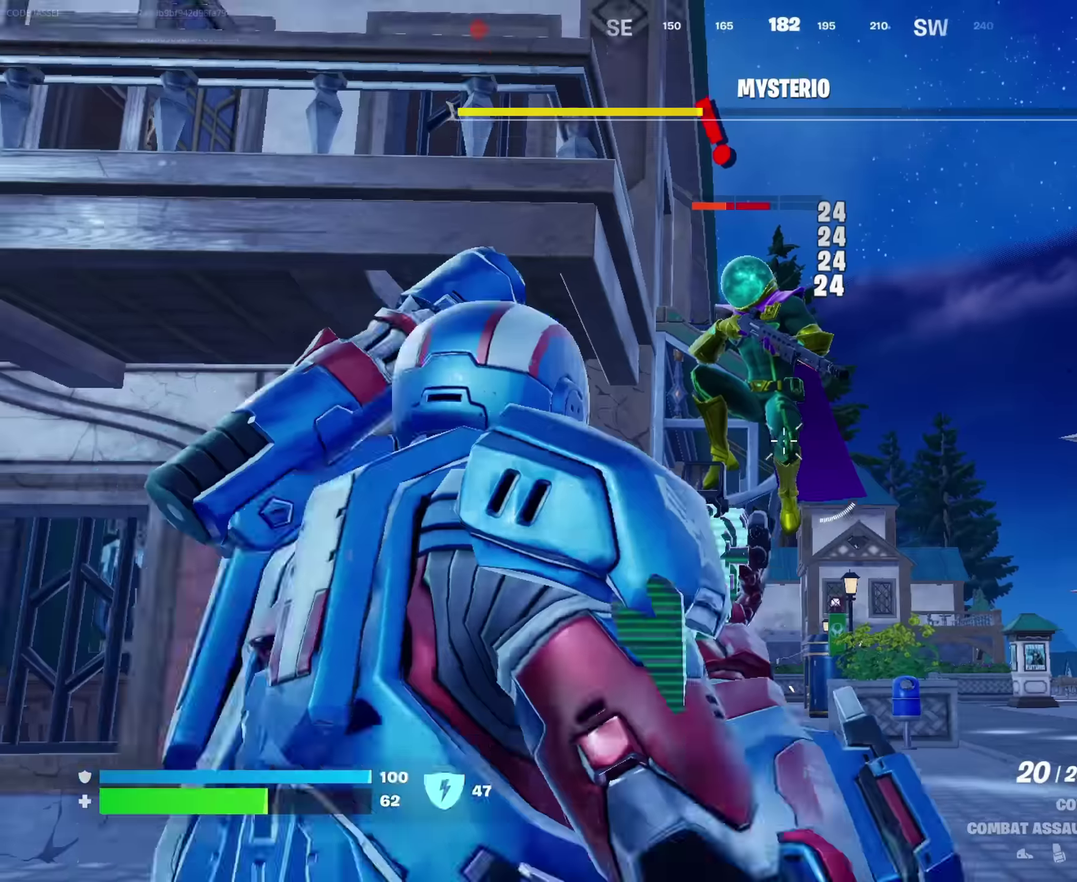
{"dt_ms": 550, "buttons": ["R2"], "left_stick": "down", "right_stick": "center", "events": [[83, "right_stick", "center"], [150, "right_stick", "down"], [300, "right_stick", "center"]]}
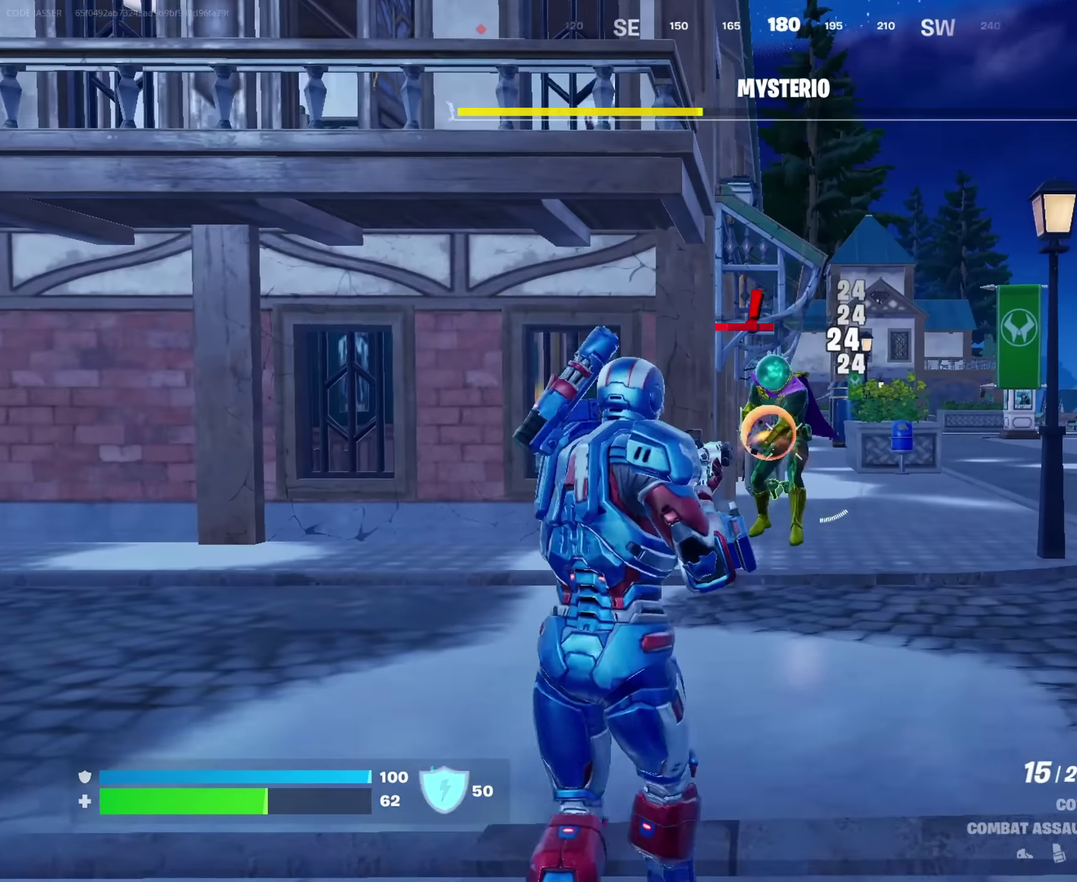
{"dt_ms": 450, "buttons": ["L2", "R2"], "left_stick": "up", "right_stick": "up", "events": [[17, "L2", "down"], [50, "right_stick", "up"], [150, "right_stick", "center"], [250, "left_stick", "up"], [283, "right_stick", "down-right"], [333, "right_stick", "center"], [383, "right_stick", "up"]]}
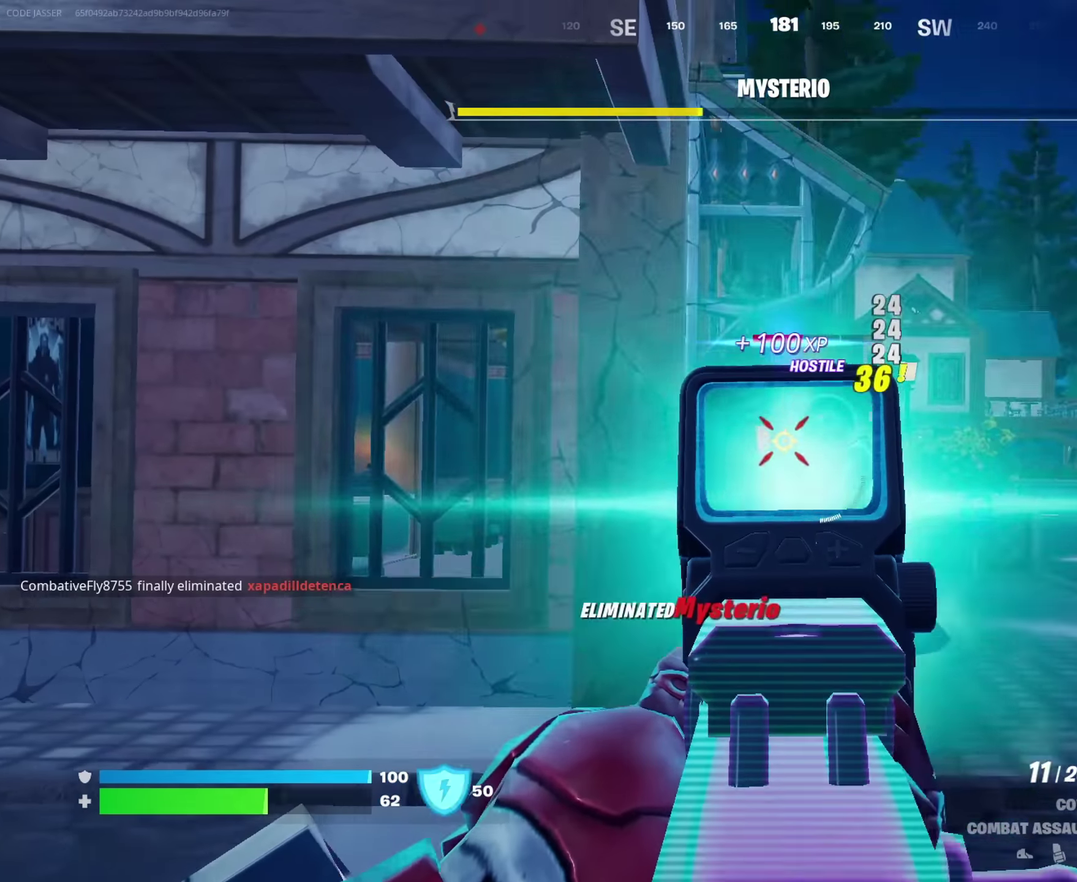
{"dt_ms": 550, "buttons": [], "left_stick": "up", "right_stick": "center", "events": [[83, "right_stick", "up-right"], [133, "right_stick", "center"], [233, "right_stick", "down"], [300, "L2", "up"], [317, "R2", "up"], [333, "right_stick", "down-left"], [467, "right_stick", "center"]]}
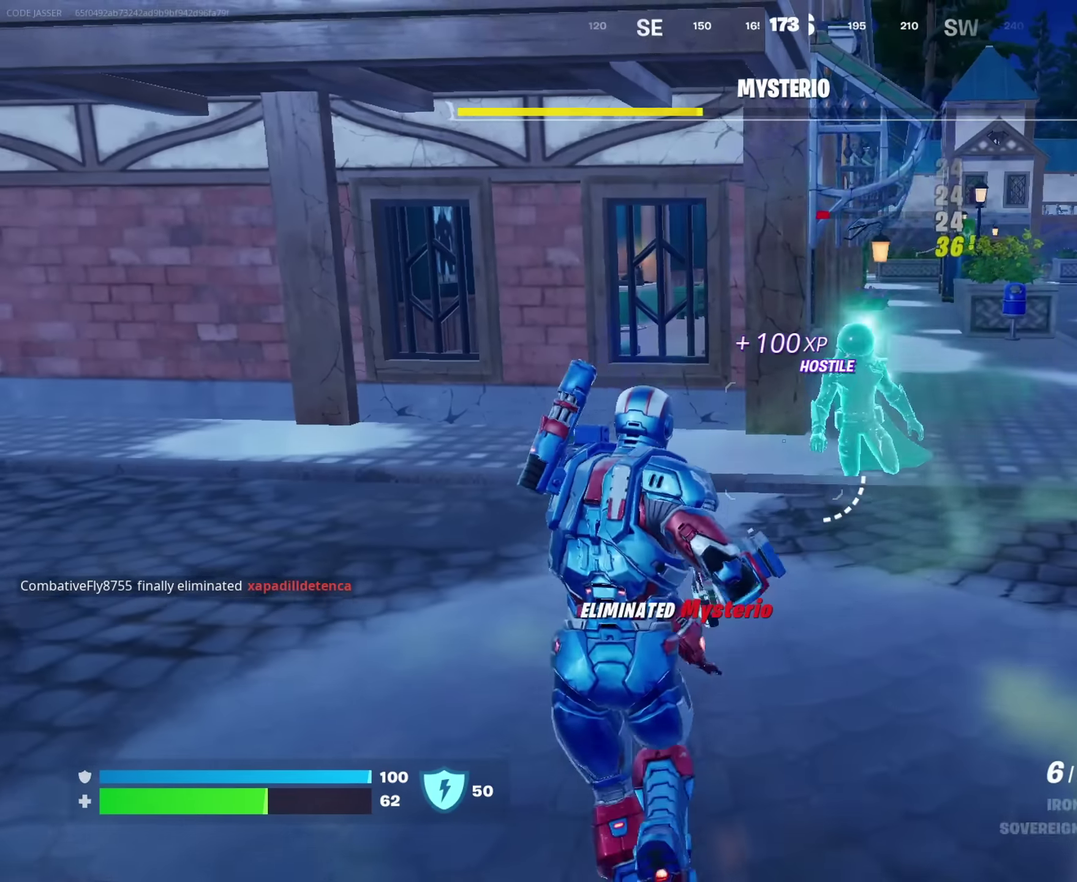
{"dt_ms": 450, "buttons": [], "left_stick": "up", "right_stick": "left", "events": [[350, "left_stick", "up-right"], [350, "right_stick", "left"], [400, "left_stick", "up"]]}
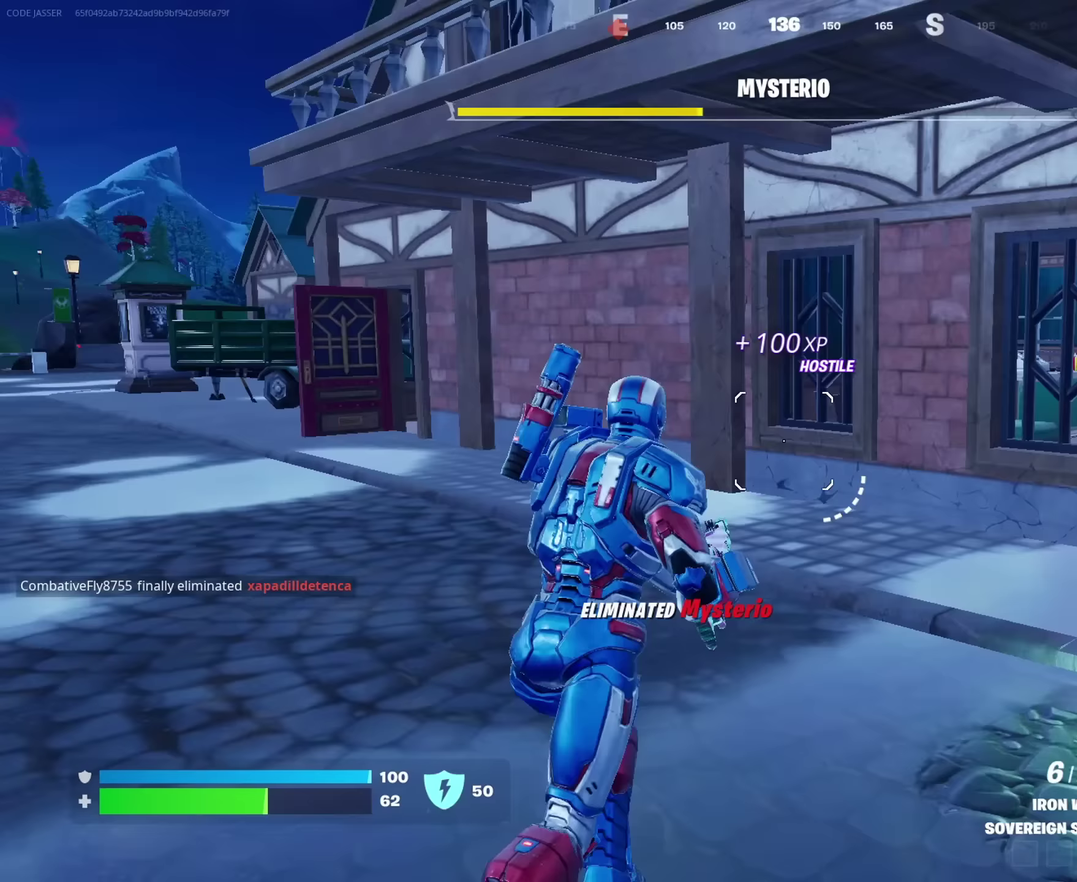
{"dt_ms": 450, "buttons": [], "left_stick": "up-left", "right_stick": "center", "events": [[17, "left_stick", "up-left"], [100, "right_stick", "right"], [200, "right_stick", "center"]]}
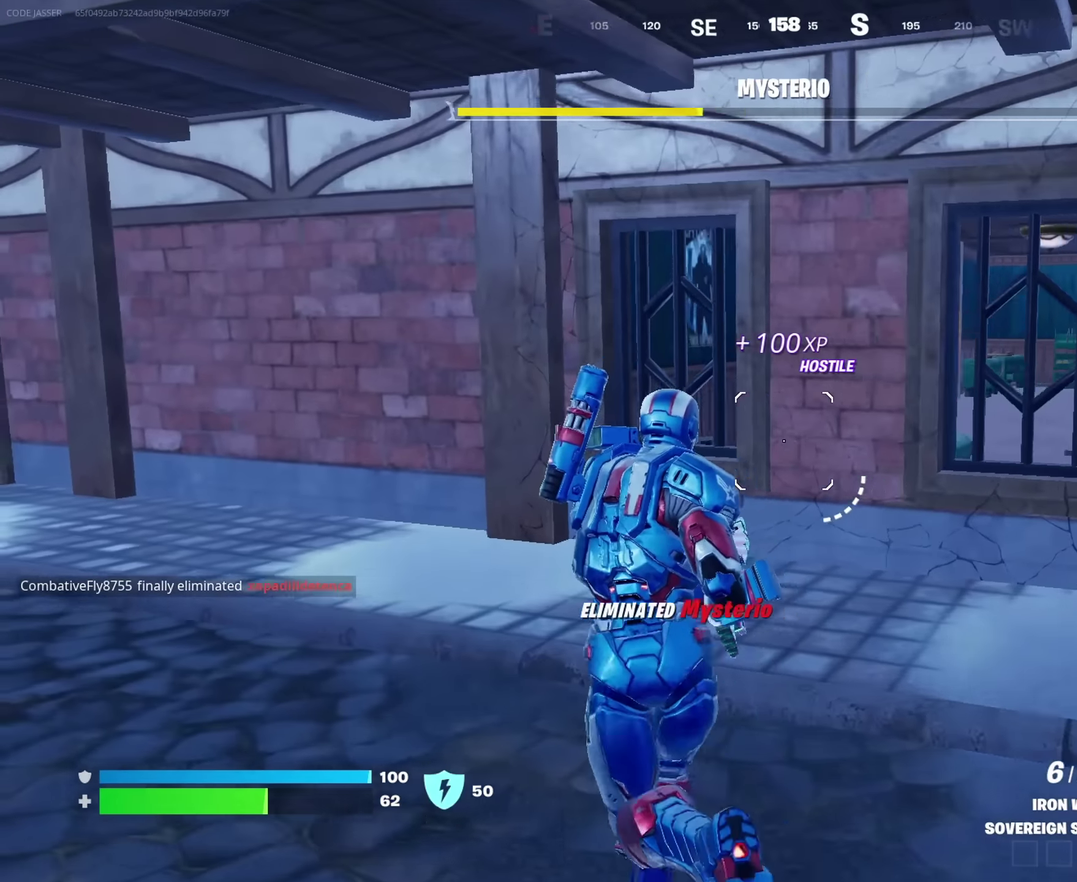
{"dt_ms": 550, "buttons": [], "left_stick": "up-right", "right_stick": "center", "events": [[233, "right_stick", "right"], [283, "left_stick", "up"], [333, "left_stick", "up-right"], [417, "right_stick", "center"]]}
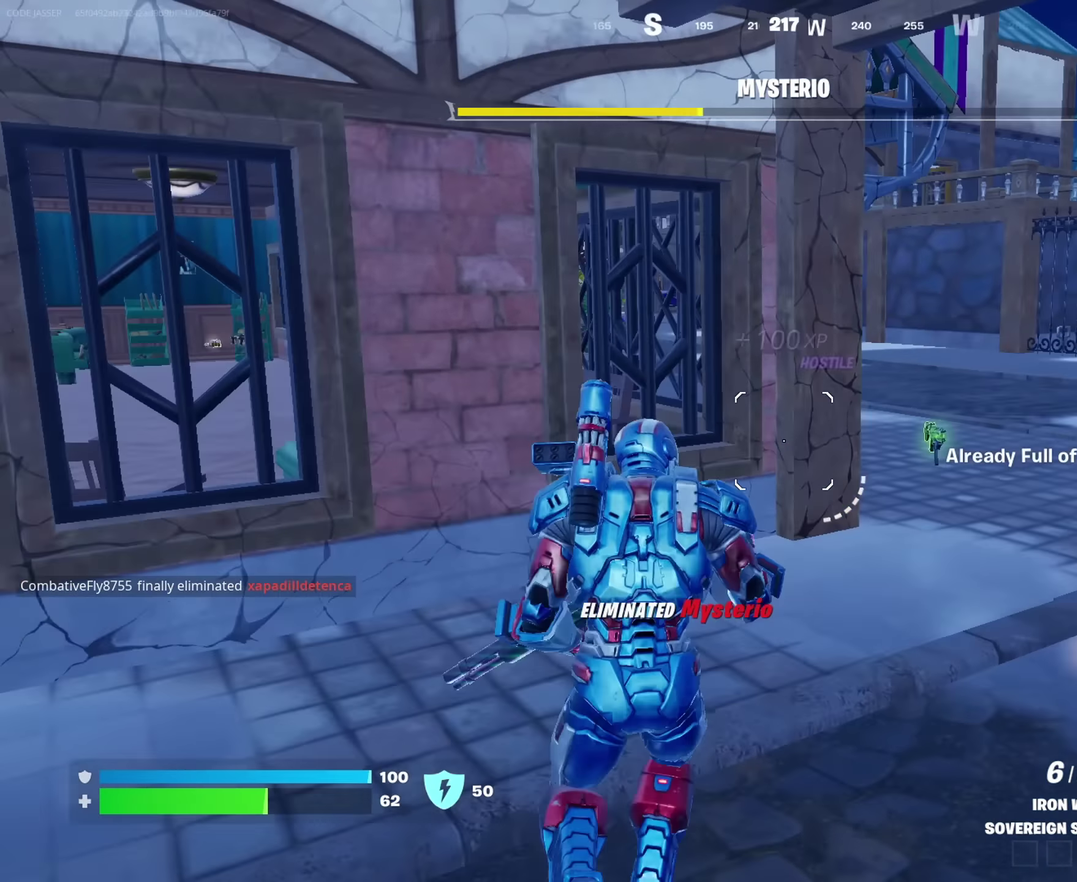
{"dt_ms": 450, "buttons": [], "left_stick": "up-right", "right_stick": "center", "events": [[367, "SQUARE", "down"], [450, "SQUARE", "up"]]}
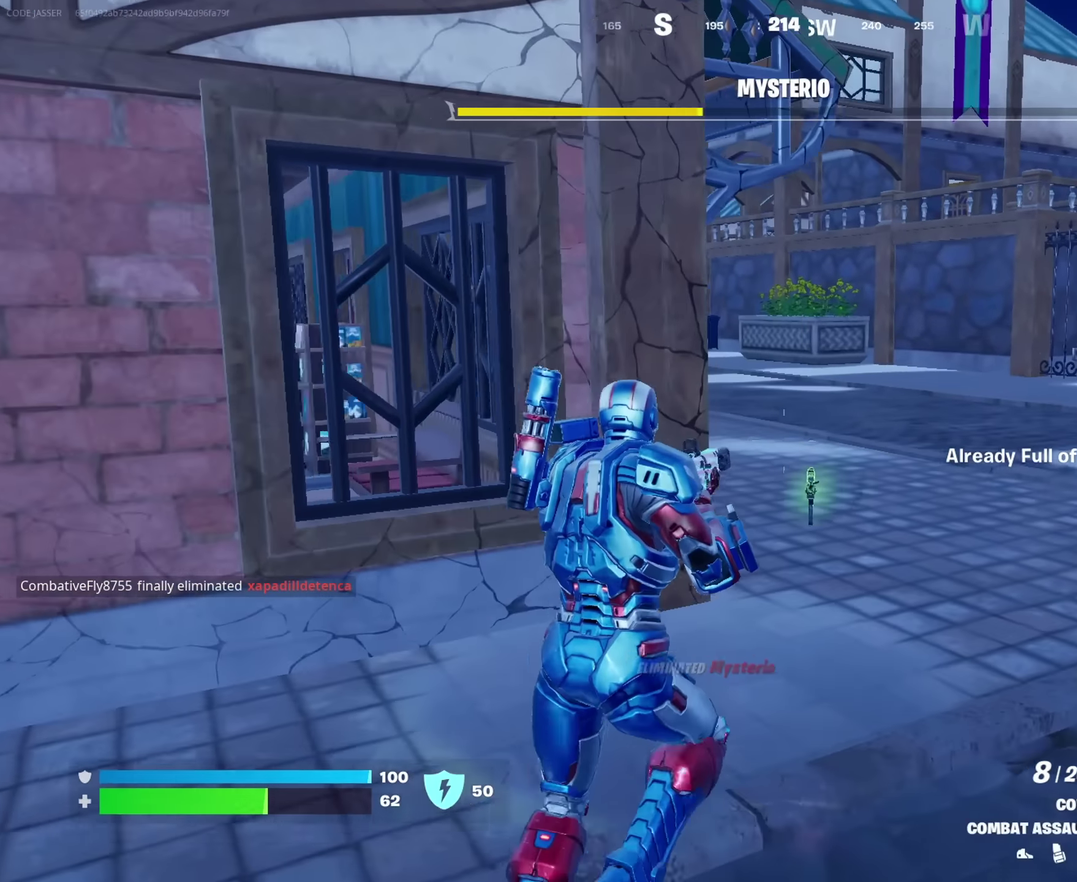
{"dt_ms": 550, "buttons": [], "left_stick": "up-right", "right_stick": "left", "events": [[267, "right_stick", "left"], [350, "right_stick", "center"], [550, "right_stick", "left"]]}
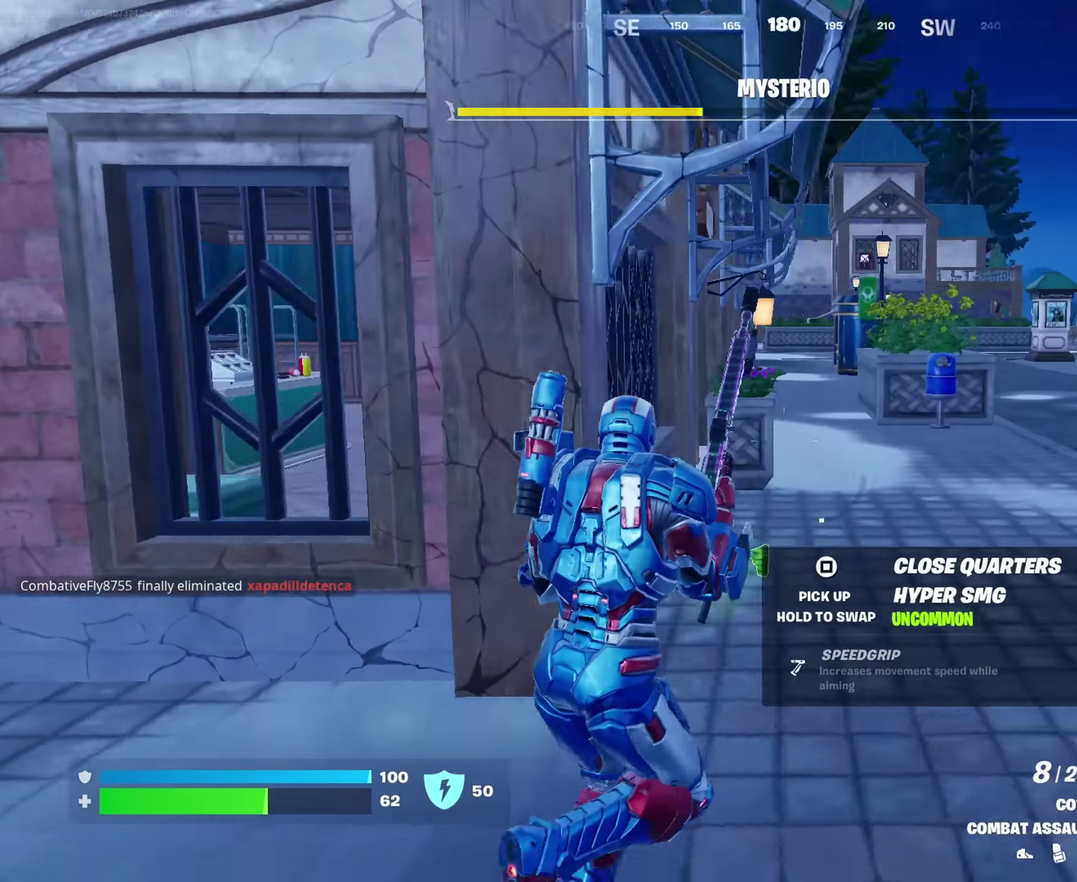
{"dt_ms": 450, "buttons": [], "left_stick": "up-left", "right_stick": "center", "events": [[17, "left_stick", "right"], [67, "left_stick", "down-right"], [117, "left_stick", "down"], [183, "left_stick", "down-left"], [233, "left_stick", "left"], [333, "left_stick", "up-left"], [333, "right_stick", "center"]]}
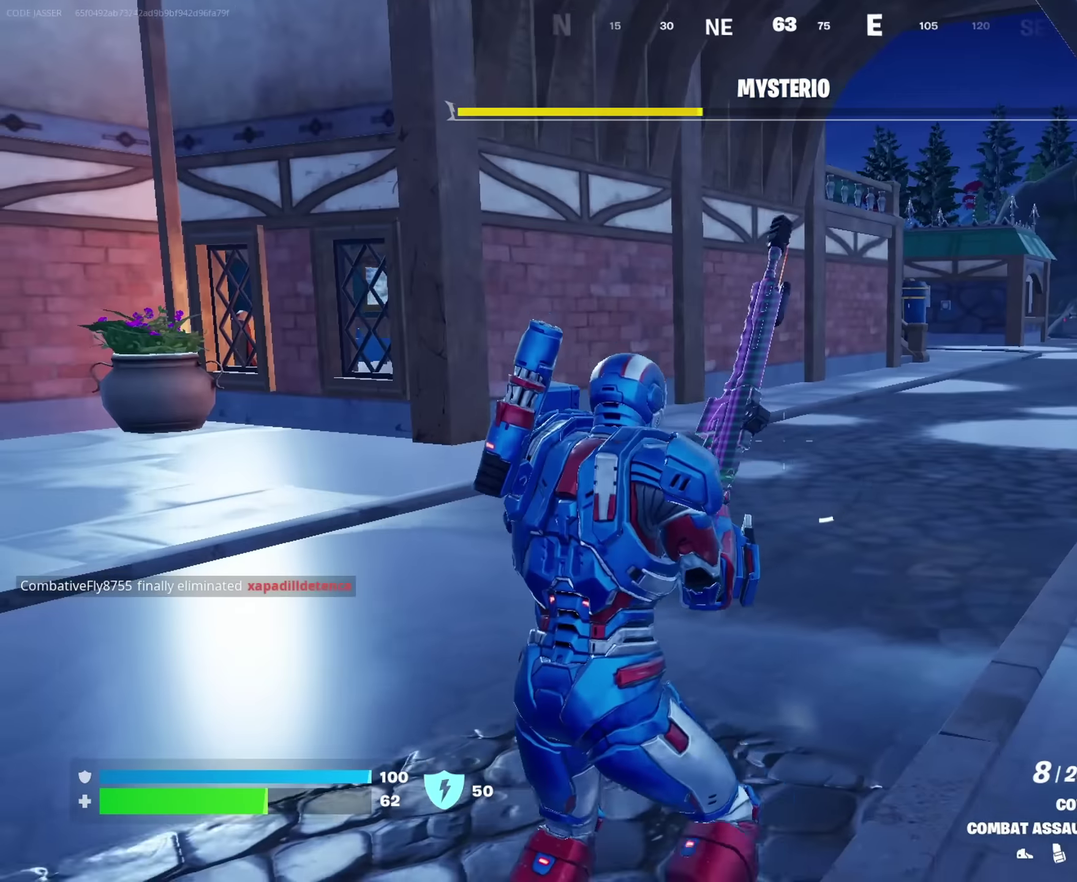
{"dt_ms": 550, "buttons": [], "left_stick": "up-right", "right_stick": "left", "events": [[100, "right_stick", "left"], [117, "left_stick", "up"], [167, "left_stick", "up-right"], [283, "right_stick", "center"], [467, "CROSS", "down"], [550, "CROSS", "up"], [550, "right_stick", "left"]]}
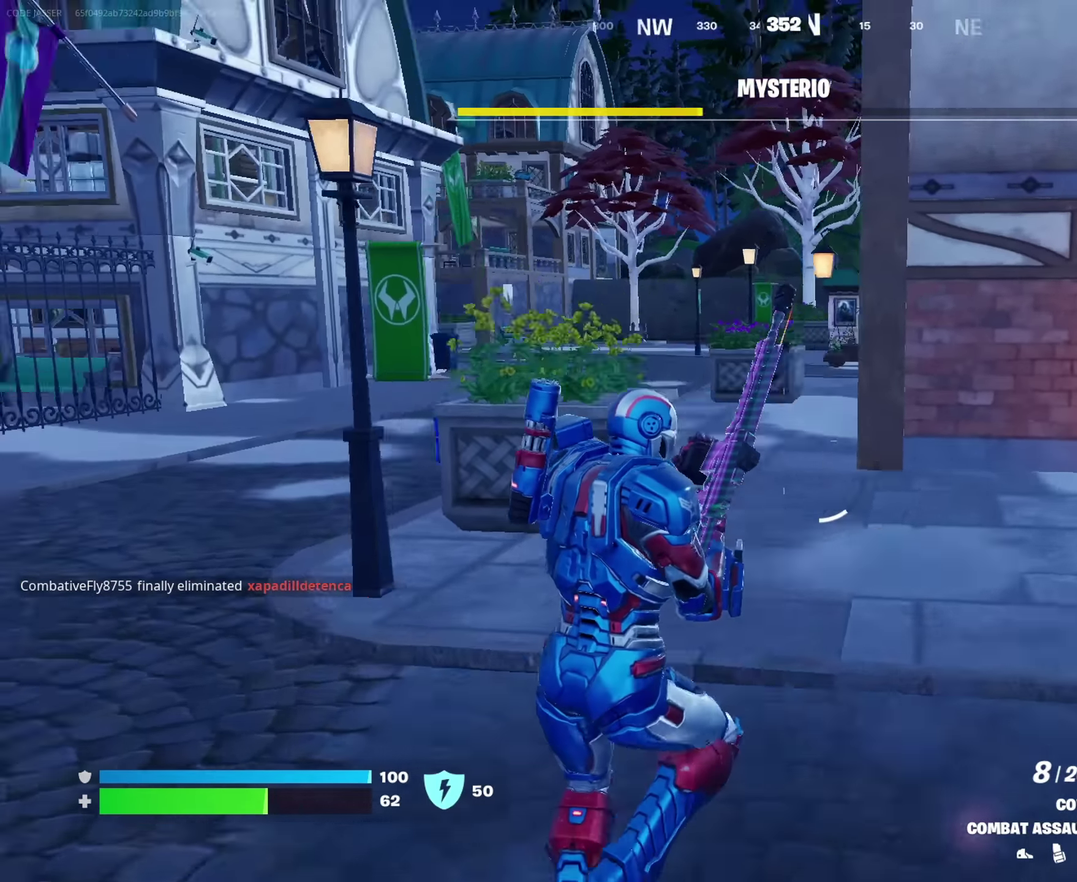
{"dt_ms": 350, "buttons": [], "left_stick": "right", "right_stick": "left", "events": [[67, "left_stick", "right"], [117, "left_stick", "down-right"], [283, "left_stick", "right"]]}
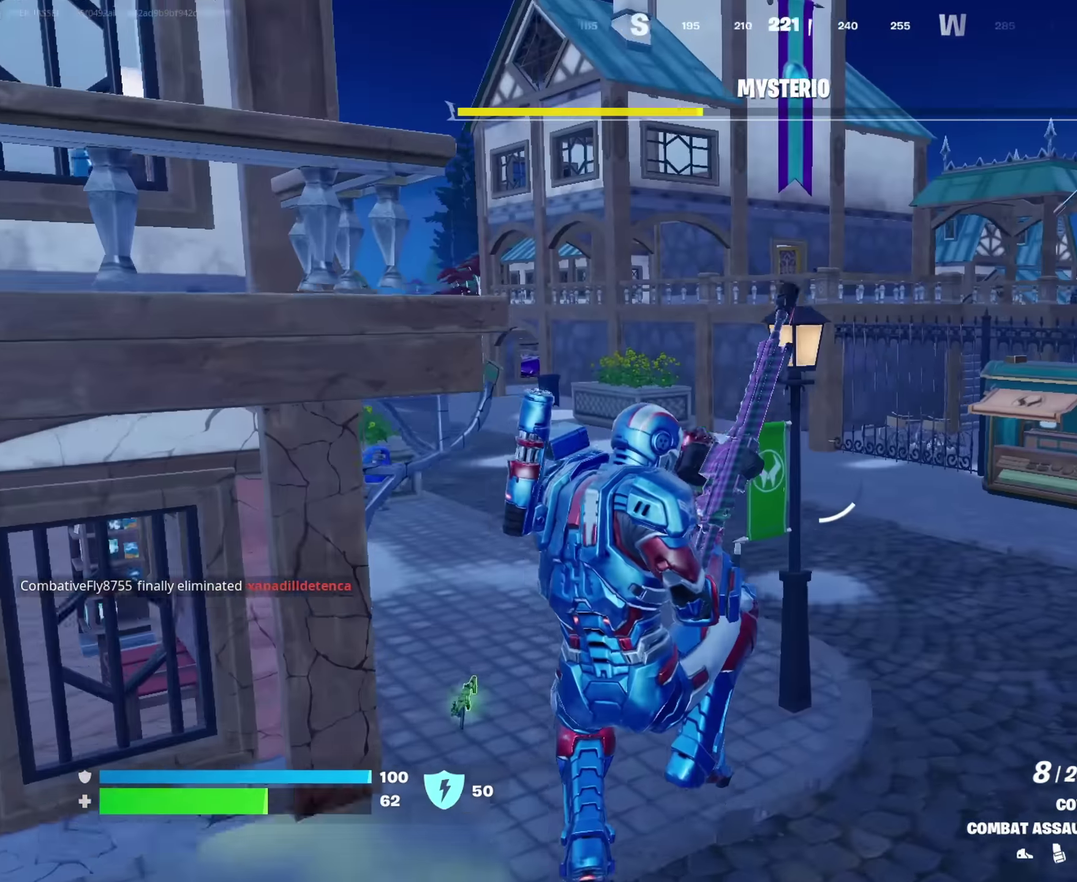
{"dt_ms": 650, "buttons": ["CROSS"], "left_stick": "down", "right_stick": "center"}
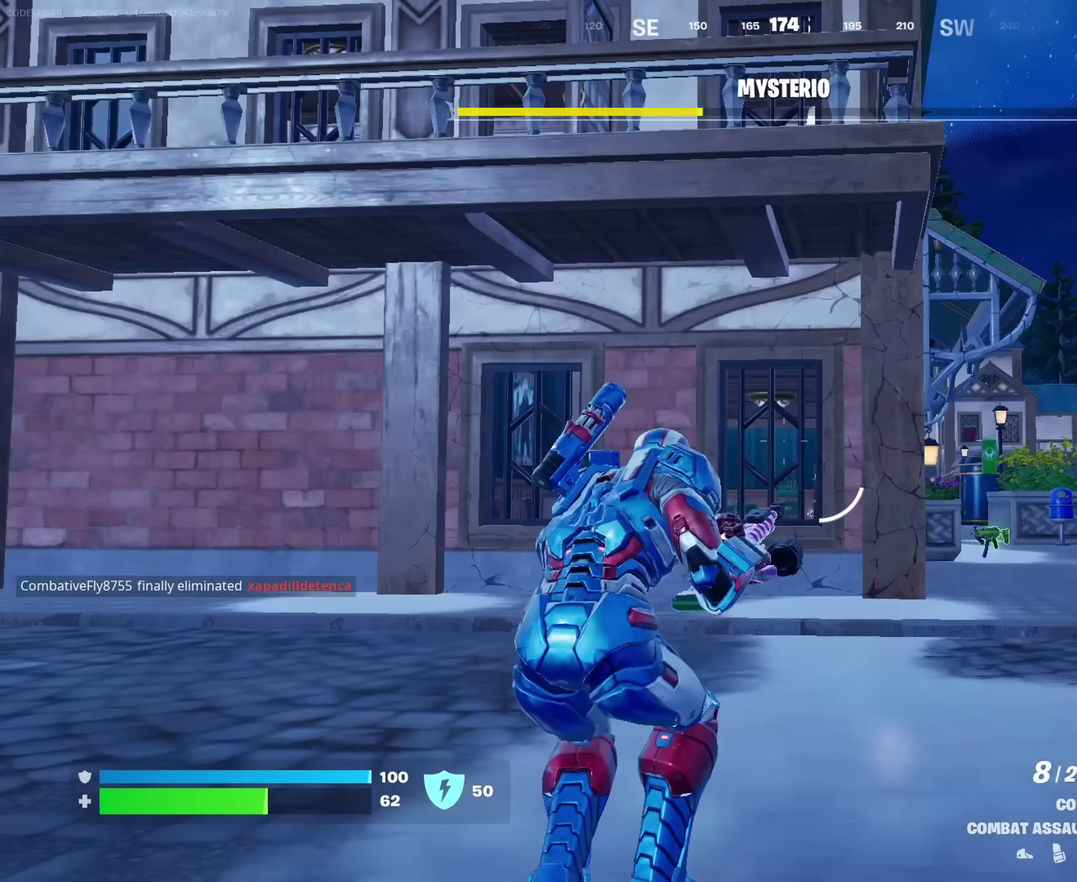
{"dt_ms": 350, "buttons": [], "left_stick": "left", "right_stick": "center", "events": [[33, "left_stick", "down-left"], [50, "CROSS", "up"], [133, "left_stick", "left"], [167, "right_stick", "down"], [233, "right_stick", "center"]]}